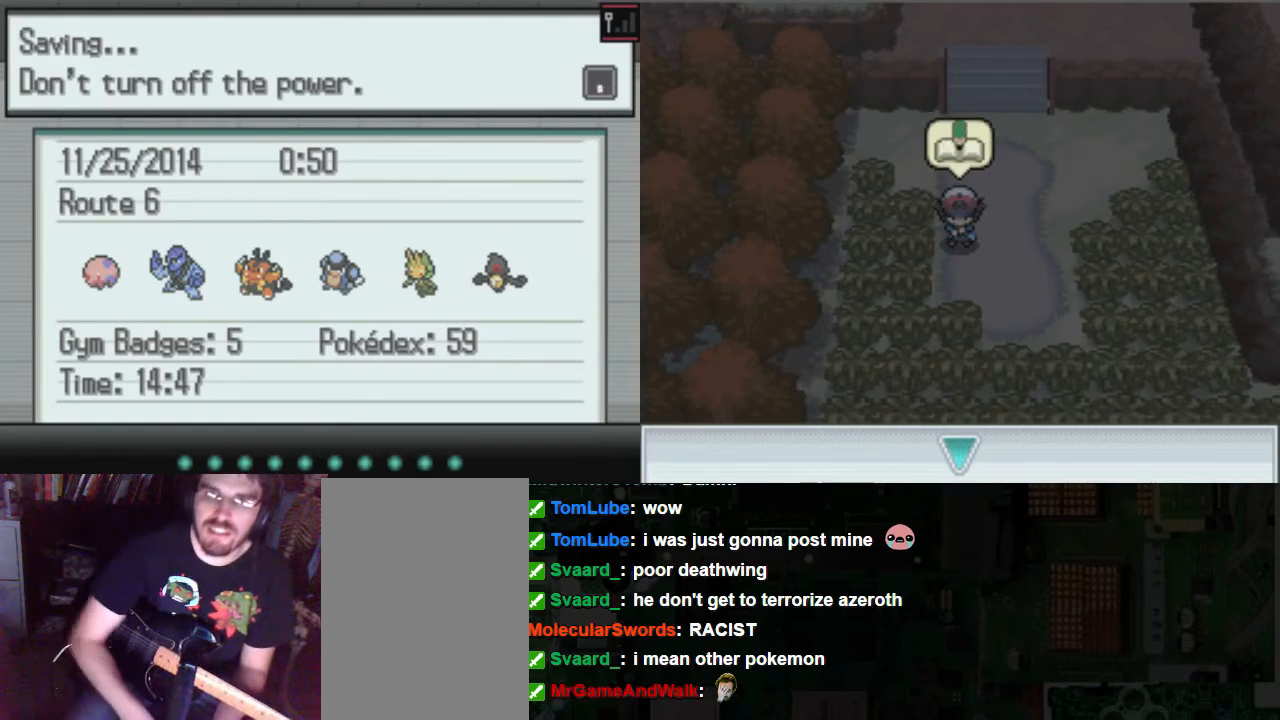
Gameplay with a controller (Xbox layout); each line is a JSON object with the inputs held at the frame after it. "events" lists button and stick changes between this image and that frame as [ms after this image, input, new state], when the widget could be followed in between. Not read: L3 R3.
{"buttons": ["A"], "left_stick": "center", "right_stick": "center", "events": [[135, "A", "down"], [270, "A", "up"], [506, "A", "down"]]}
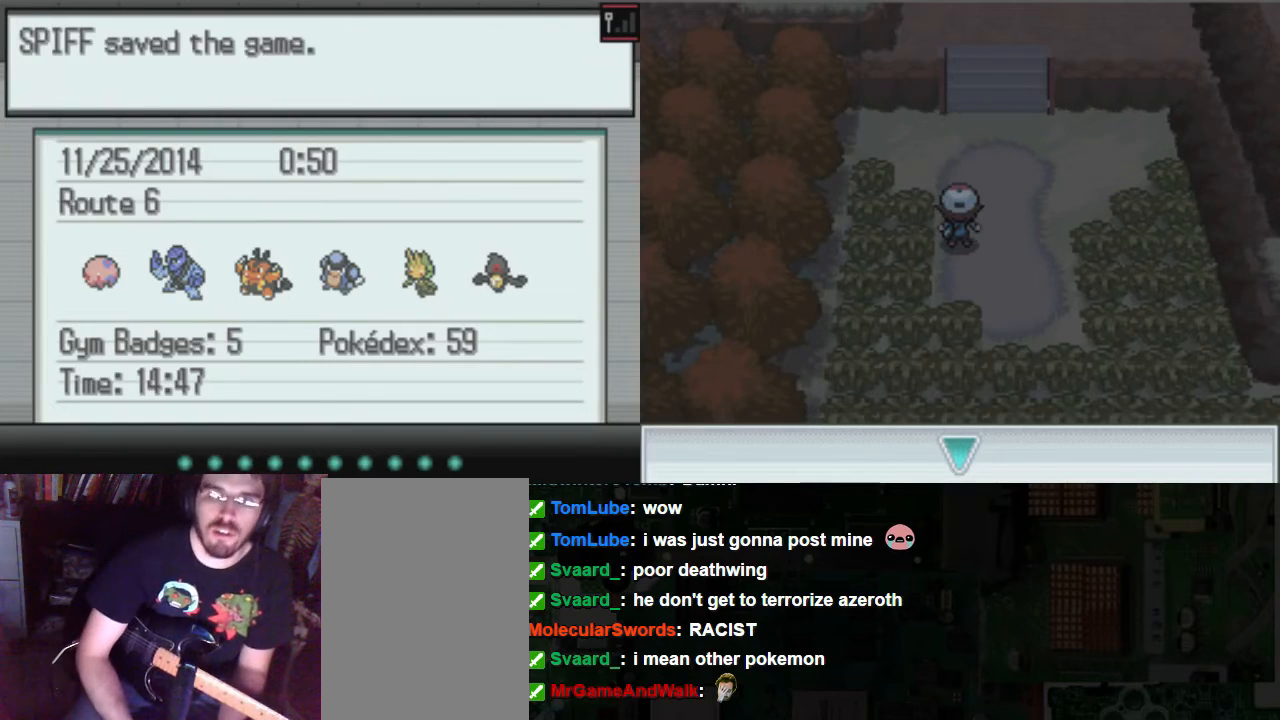
{"buttons": ["A", "B"], "left_stick": "center", "right_stick": "center", "events": [[406, "B", "down"]]}
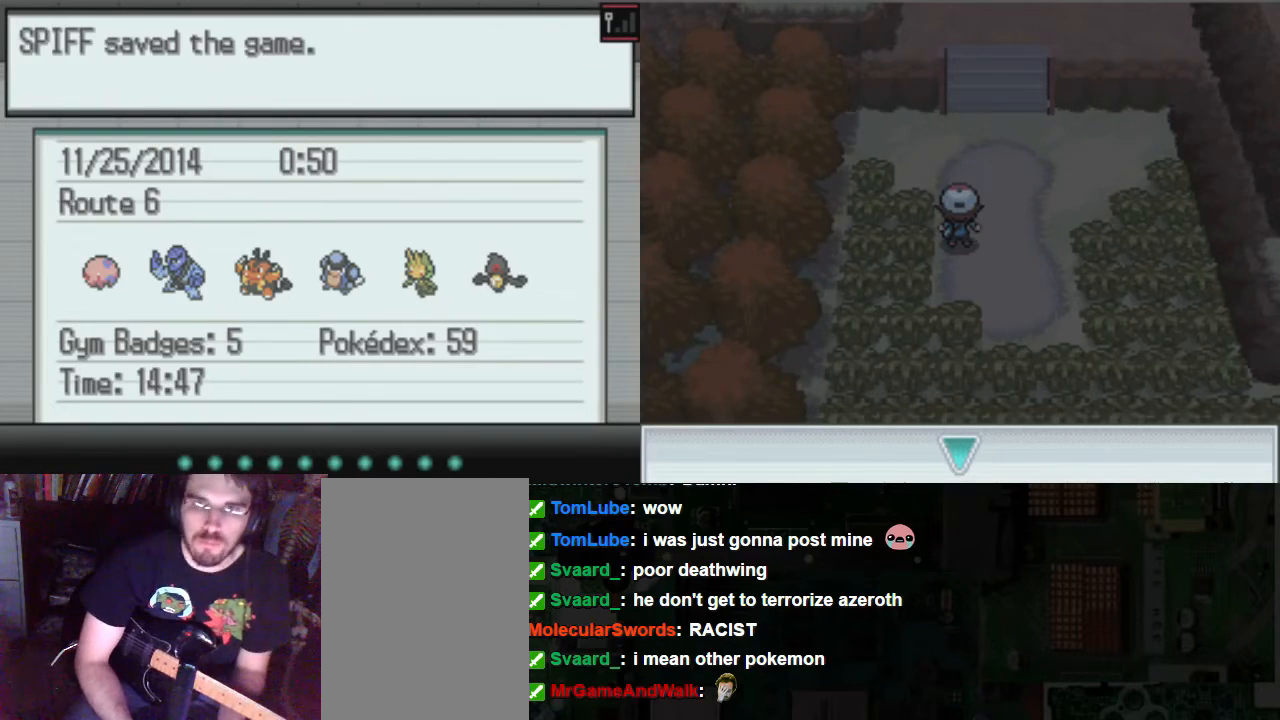
{"buttons": ["B", "DPAD_UP"], "left_stick": "center", "right_stick": "center", "events": [[68, "A", "up"], [68, "B", "up"], [135, "B", "down"], [203, "DPAD_UP", "down"], [270, "B", "up"], [371, "B", "down"]]}
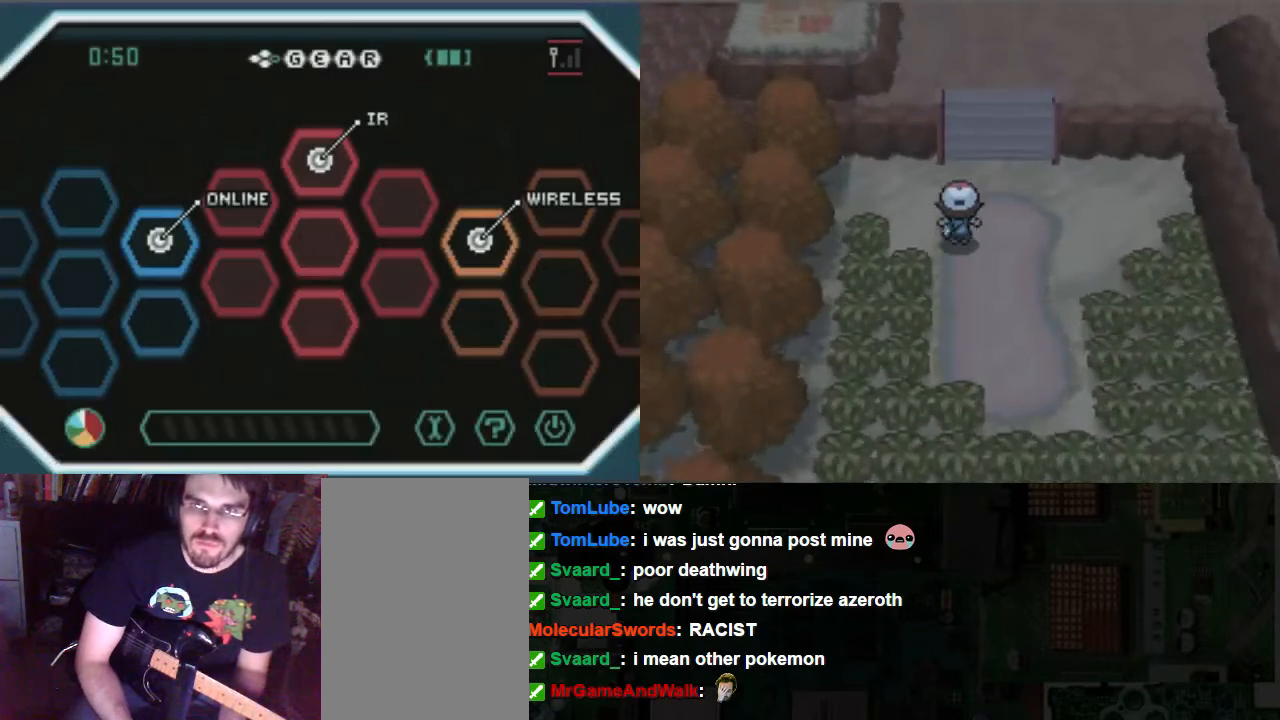
{"buttons": ["B", "DPAD_UP"], "left_stick": "center", "right_stick": "center", "events": []}
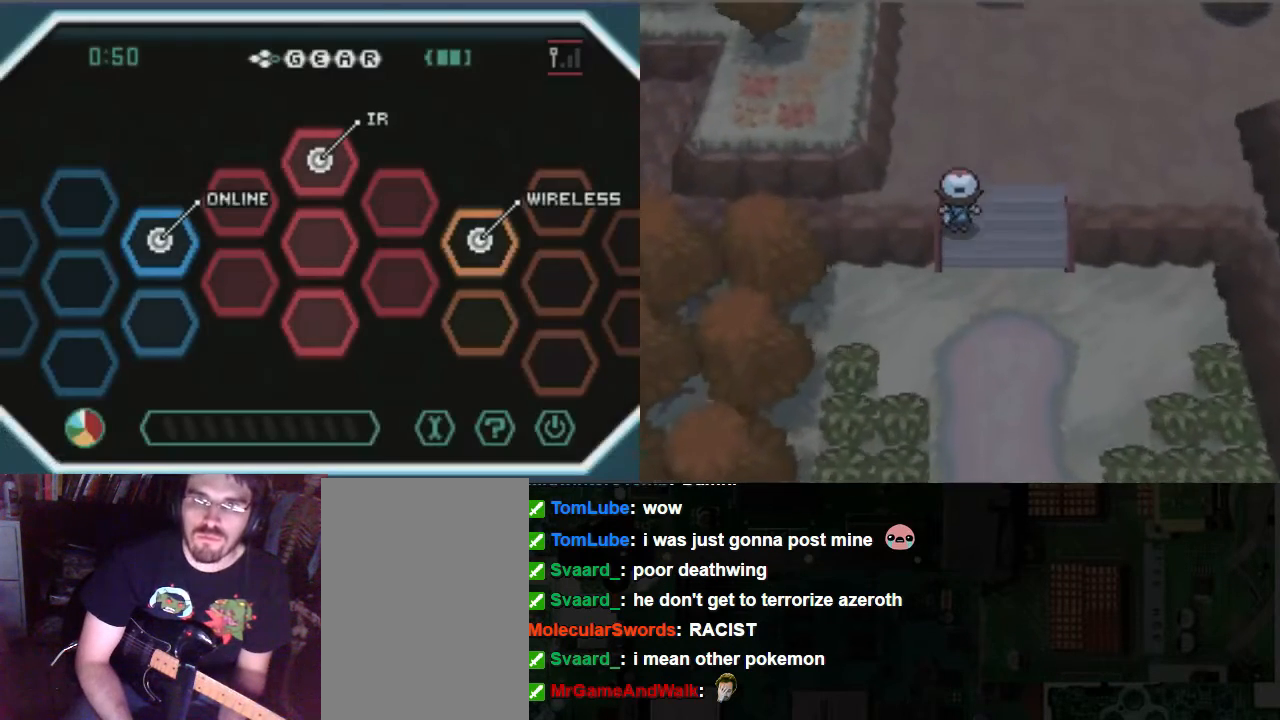
{"buttons": ["B", "DPAD_RIGHT"], "left_stick": "center", "right_stick": "center", "events": [[371, "DPAD_RIGHT", "down"], [507, "DPAD_UP", "up"]]}
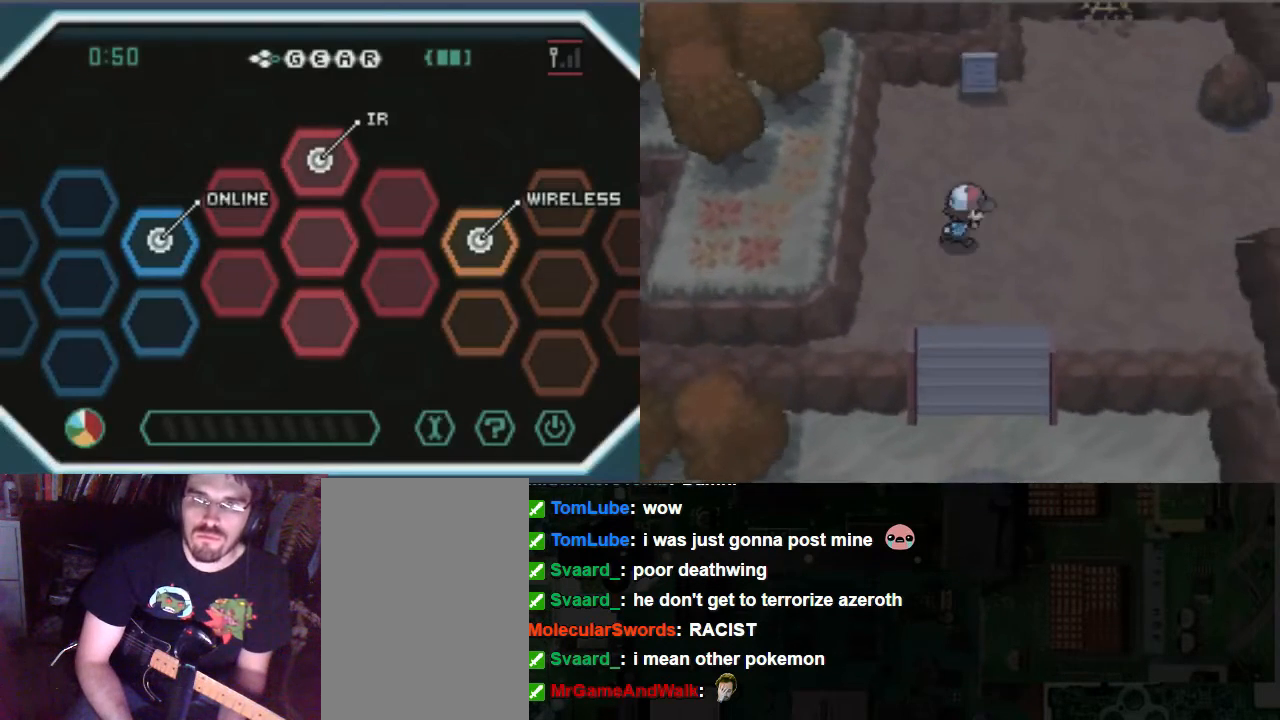
{"buttons": ["B", "DPAD_UP"], "left_stick": "center", "right_stick": "center", "events": [[439, "DPAD_UP", "down"], [506, "DPAD_RIGHT", "up"]]}
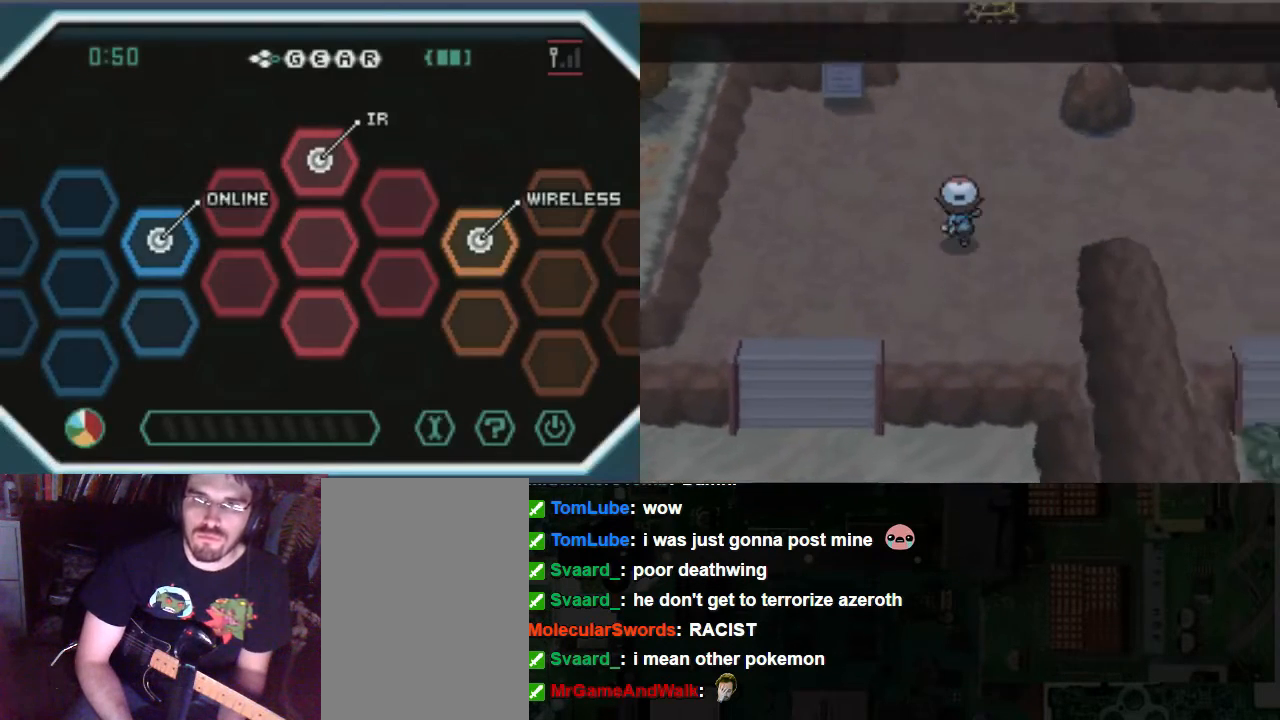
{"buttons": ["B", "DPAD_RIGHT"], "left_stick": "center", "right_stick": "center", "events": [[135, "DPAD_RIGHT", "down"], [203, "DPAD_UP", "up"]]}
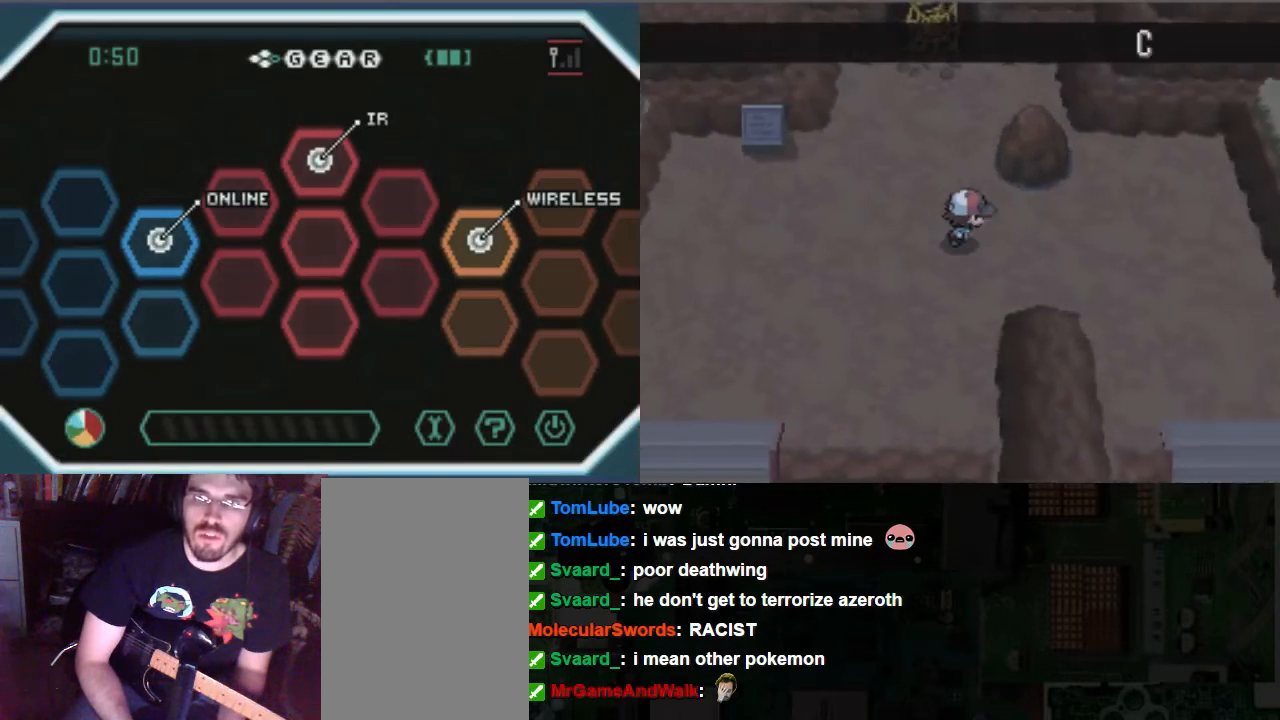
{"buttons": ["B", "DPAD_RIGHT"], "left_stick": "center", "right_stick": "center", "events": []}
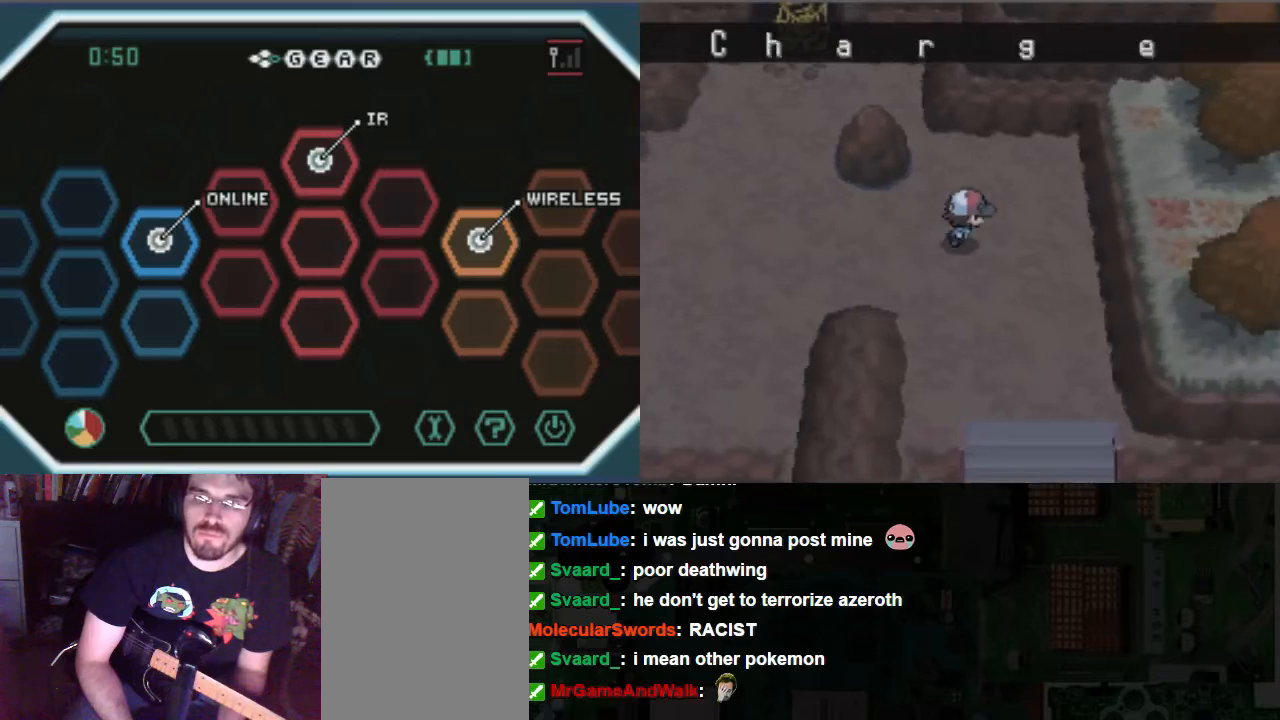
{"buttons": ["B", "DPAD_DOWN"], "left_stick": "center", "right_stick": "center", "events": [[203, "DPAD_DOWN", "down"], [237, "DPAD_RIGHT", "up"]]}
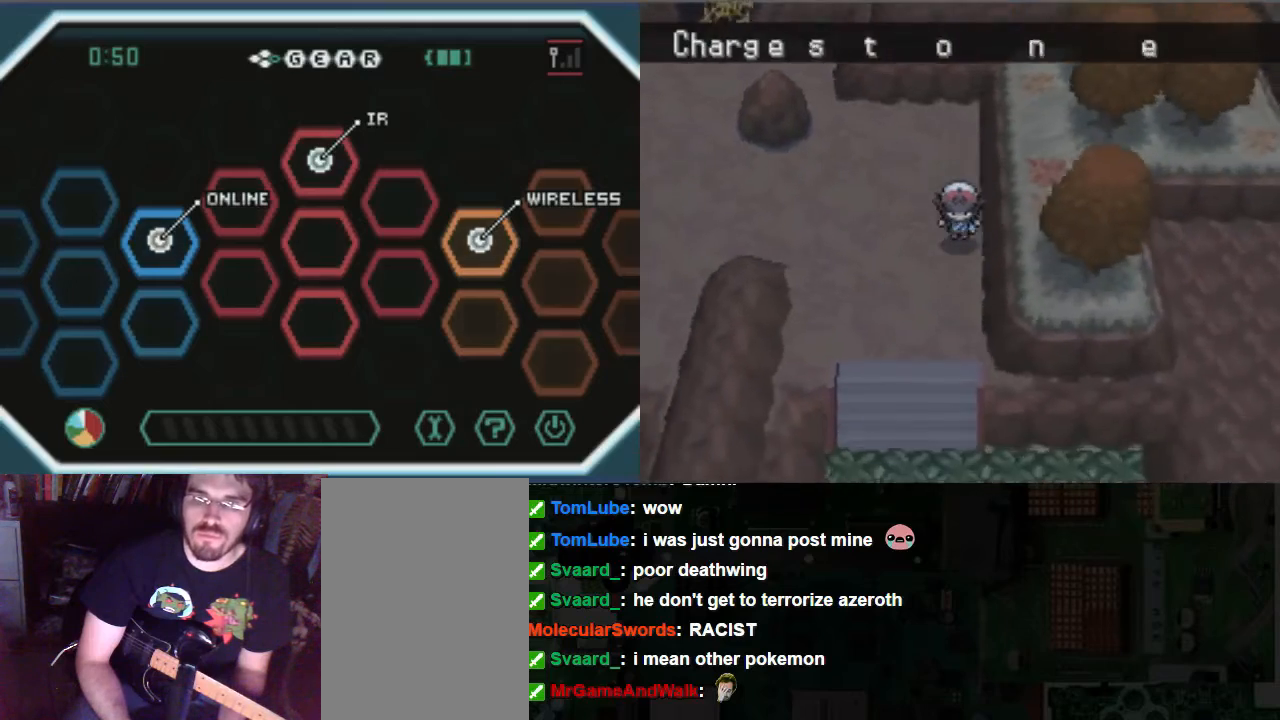
{"buttons": ["B"], "left_stick": "center", "right_stick": "center", "events": [[439, "DPAD_DOWN", "up"]]}
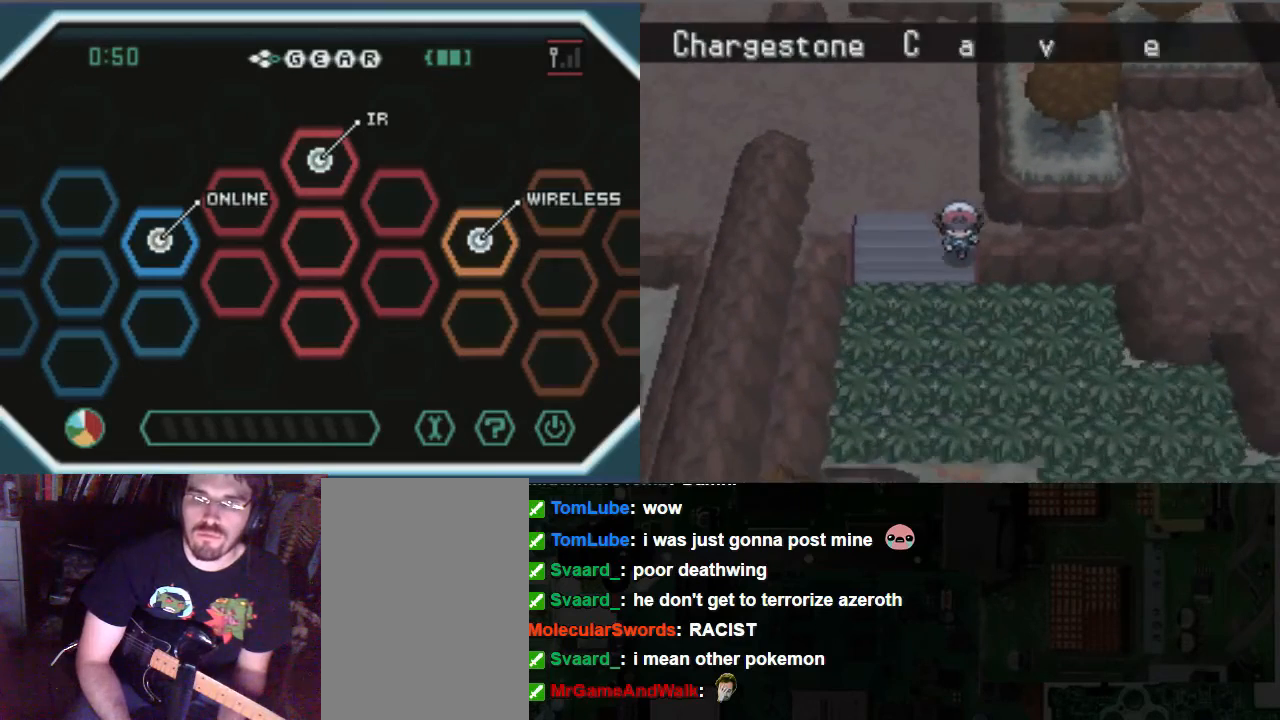
{"buttons": ["B"], "left_stick": "center", "right_stick": "center", "events": []}
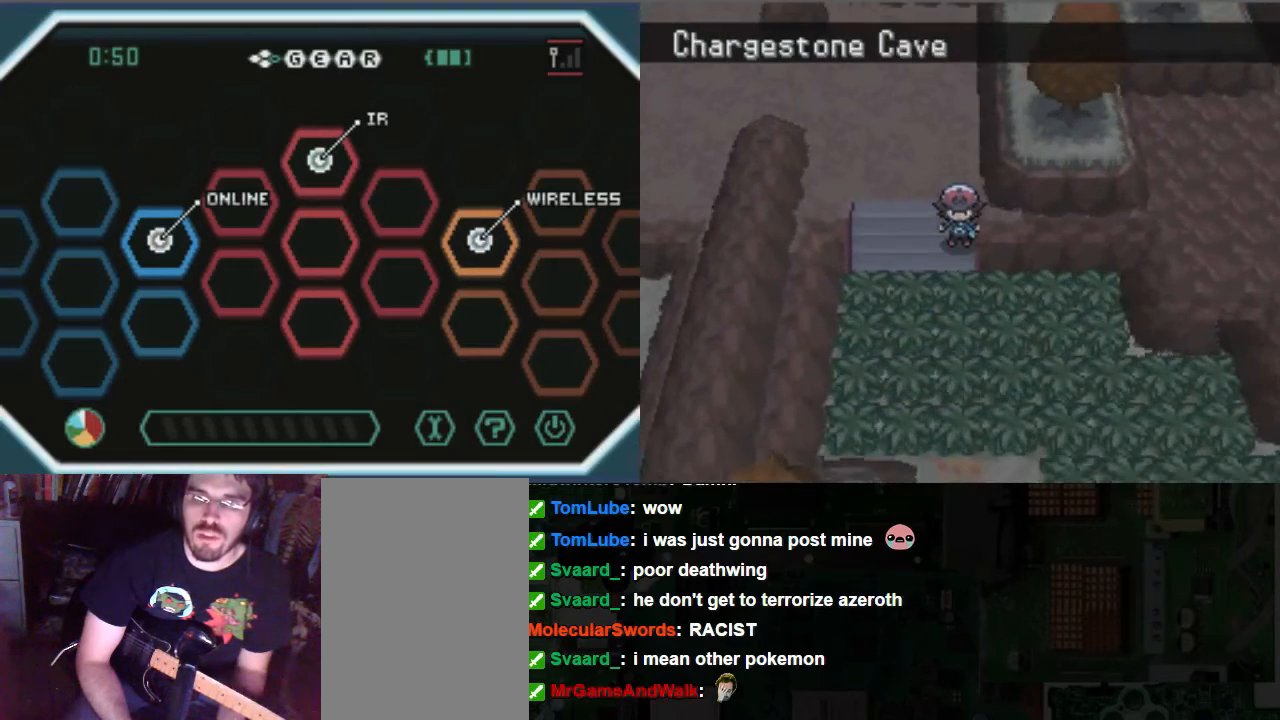
{"buttons": ["B"], "left_stick": "center", "right_stick": "center", "events": []}